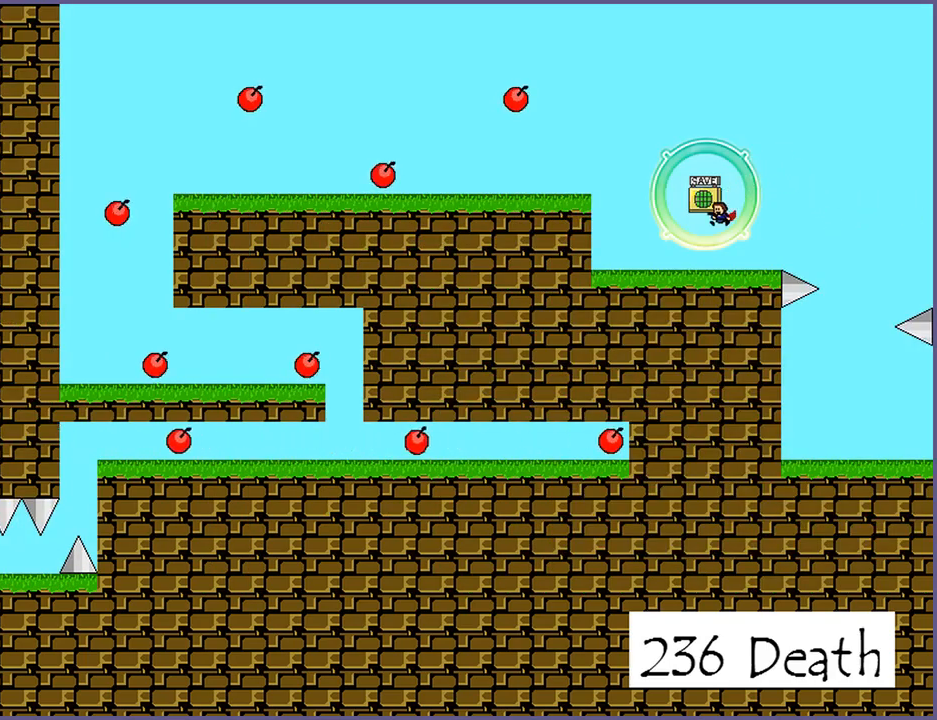
Gameplay with keyboard; each line is a JSON object with the keys held at the frame after it. "events" lists presses ("down") and releases ("up") of "down", "left", "r", "right", "s", "shift_l", "shift_r", "up" and "z" between this image and that frame as [ms after this image, input, new state], when the widget could be followed in between. No other keys are recorded. Mouse input is not recorded.
{"keys": ["left", "shift_l"], "events": [[480, "shift_l", "down"]]}
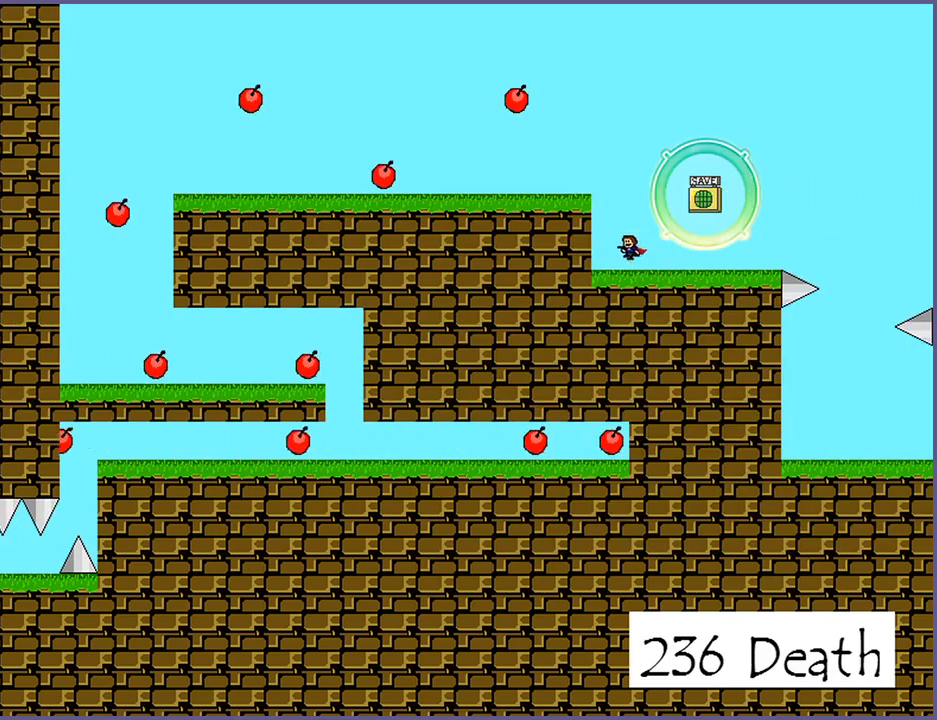
{"keys": ["left"], "events": [[220, "shift_l", "up"]]}
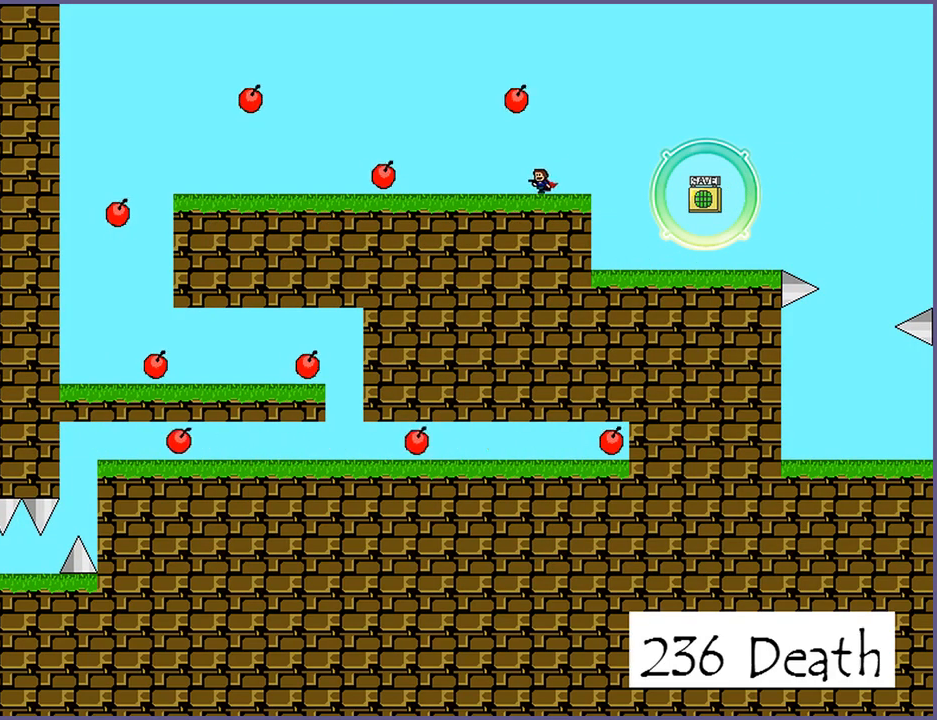
{"keys": ["left"], "events": []}
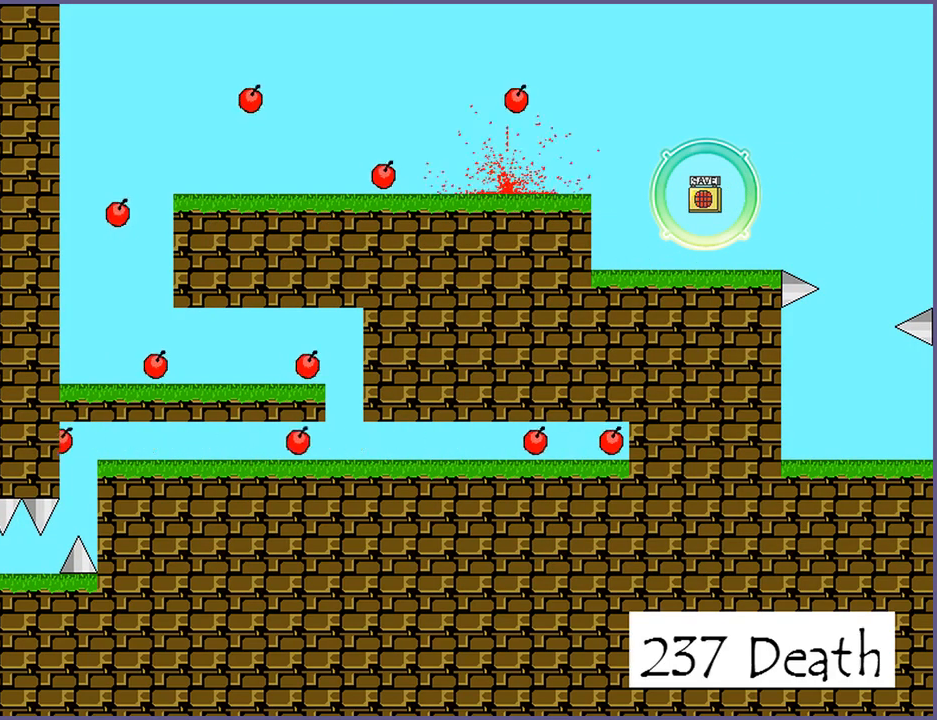
{"keys": ["left"], "events": [[20, "left", "up"], [200, "r", "down"], [240, "left", "down"], [240, "r", "up"]]}
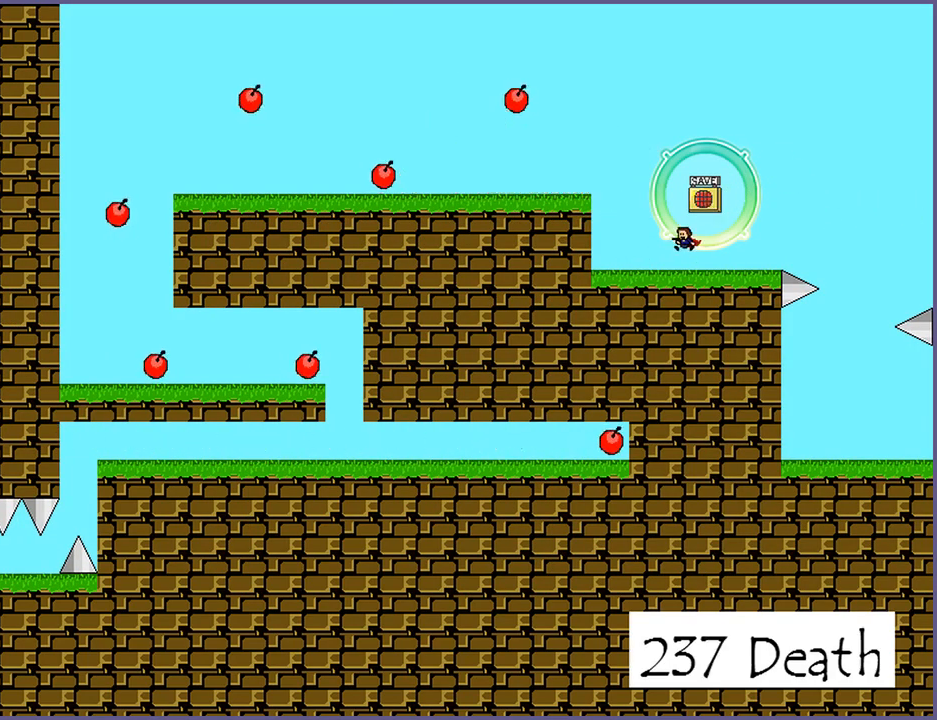
{"keys": ["left"], "events": [[220, "shift_l", "down"], [480, "shift_l", "up"]]}
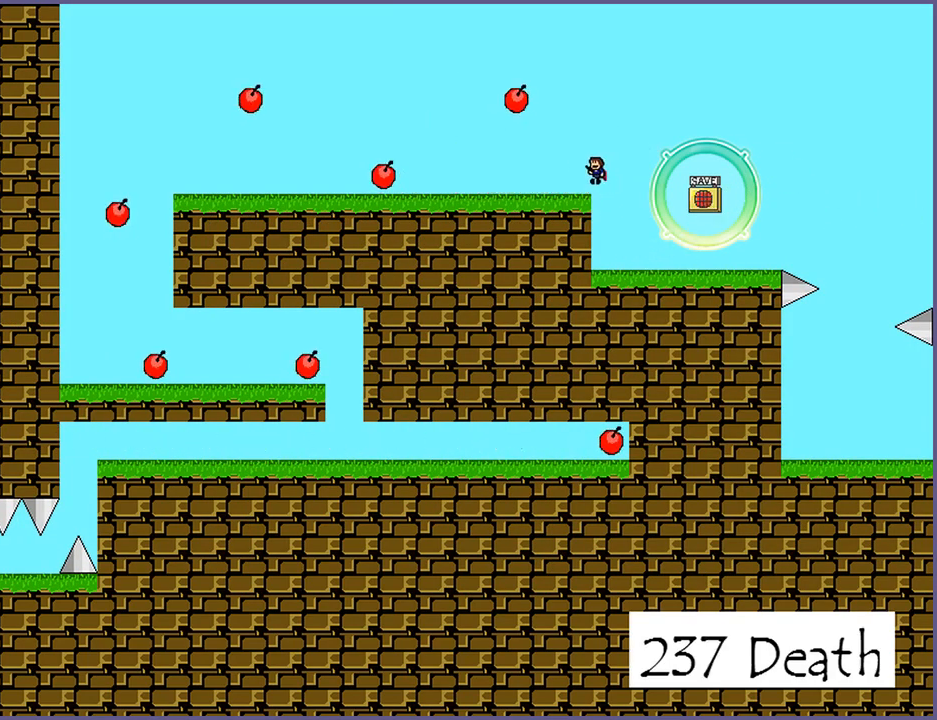
{"keys": ["right"], "events": [[340, "right", "down"], [380, "left", "up"]]}
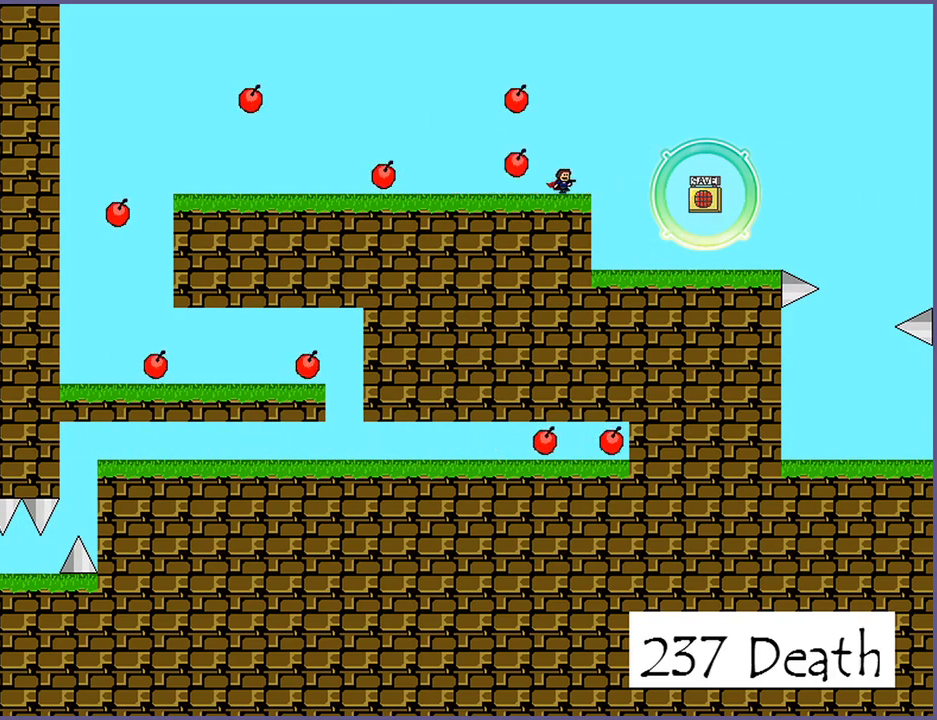
{"keys": ["left"], "events": [[20, "left", "down"], [20, "right", "up"]]}
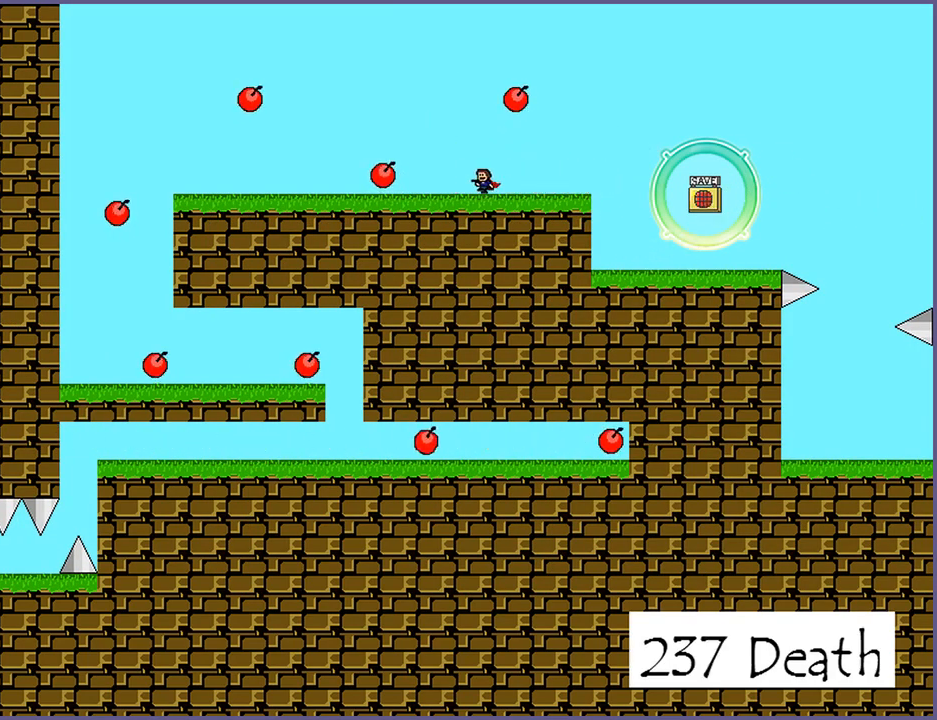
{"keys": ["right"], "events": [[140, "shift_l", "down"], [480, "left", "up"], [480, "right", "down"], [500, "shift_l", "up"]]}
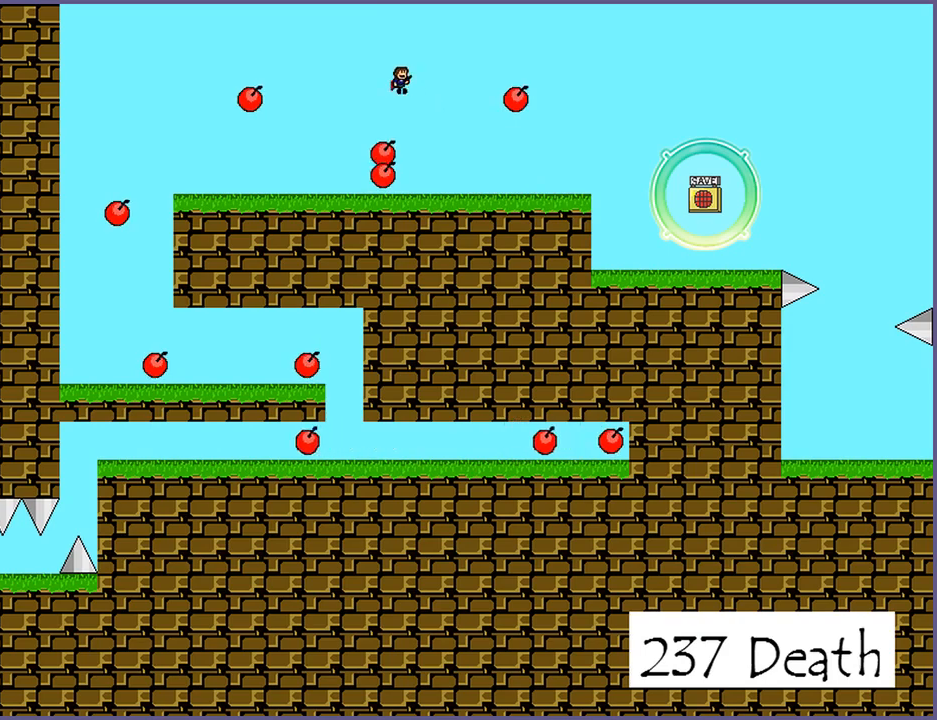
{"keys": [], "events": [[200, "right", "up"], [220, "left", "down"], [340, "left", "up"]]}
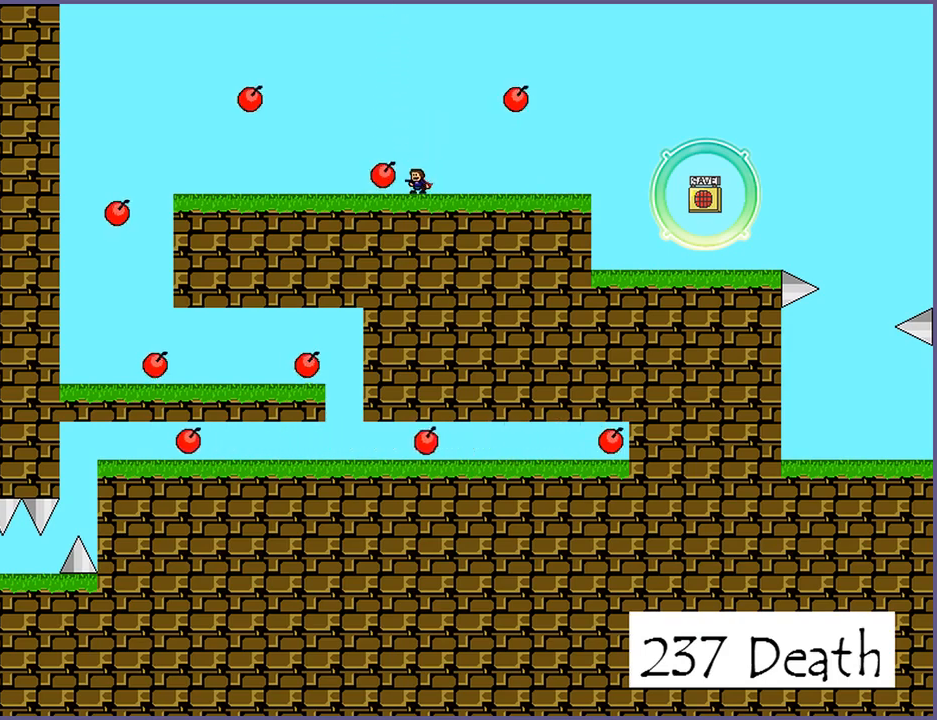
{"keys": ["left"], "events": [[20, "left", "down"], [20, "shift_l", "down"], [160, "shift_l", "up"]]}
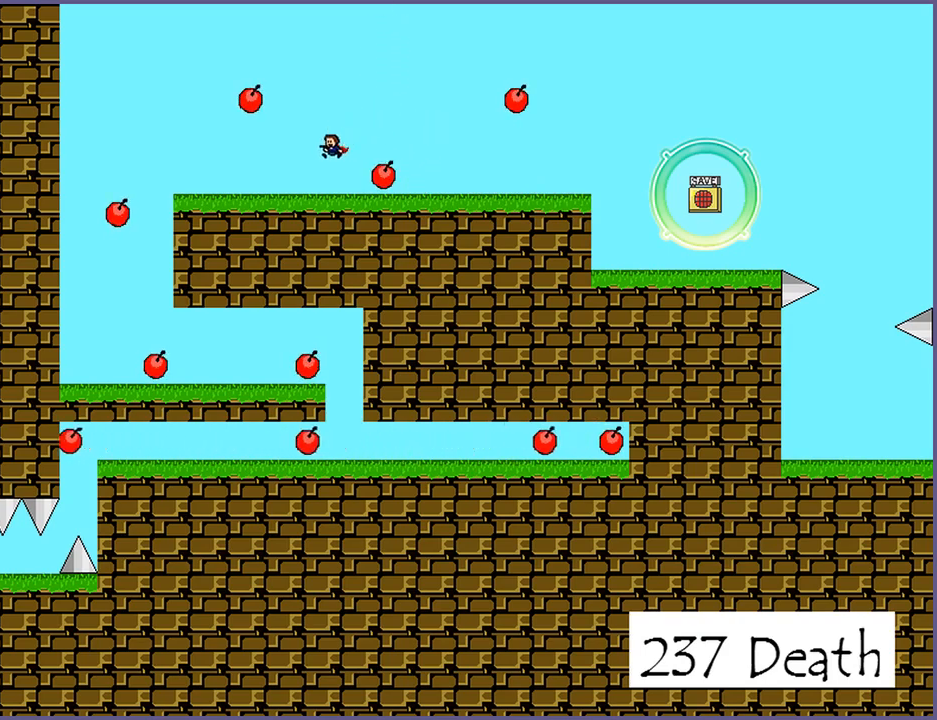
{"keys": ["right"], "events": [[320, "right", "down"], [340, "left", "up"]]}
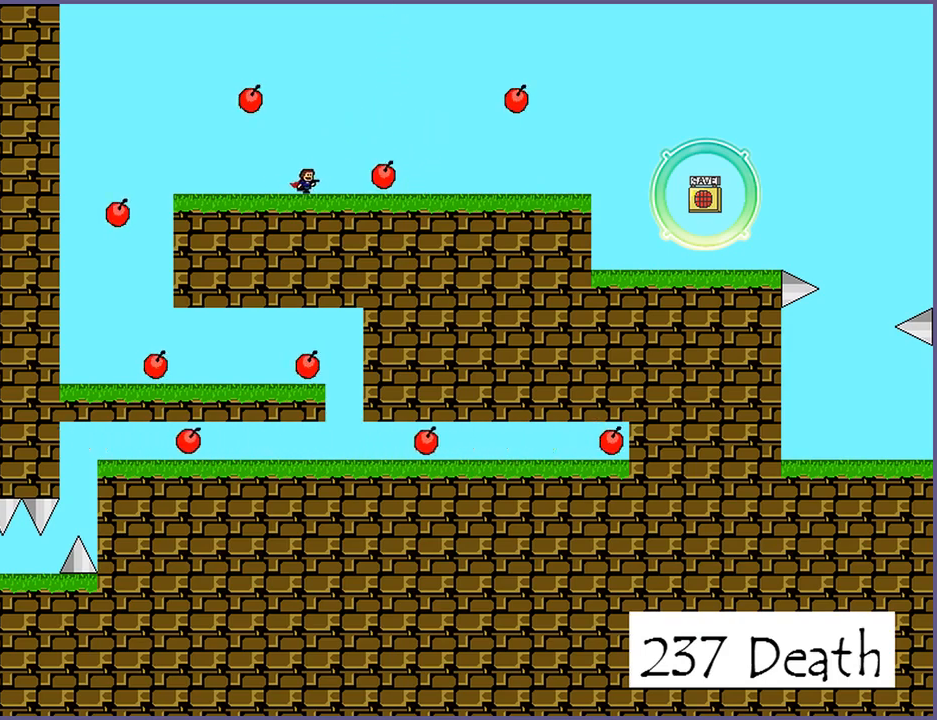
{"keys": ["left"], "events": [[40, "right", "up"], [220, "left", "down"]]}
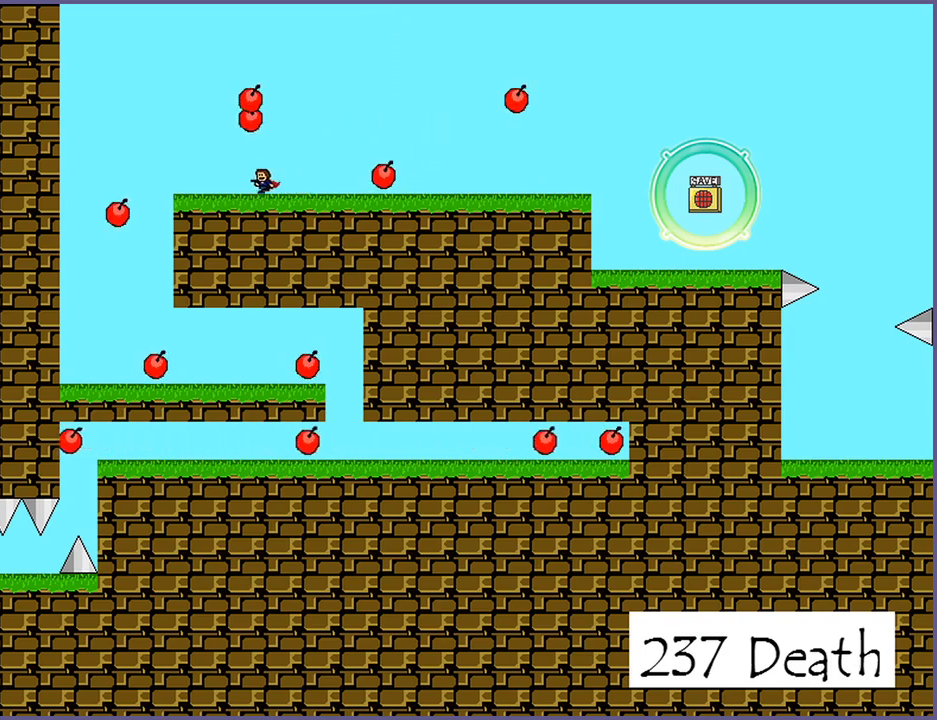
{"keys": ["r"], "events": [[280, "left", "up"], [500, "r", "down"]]}
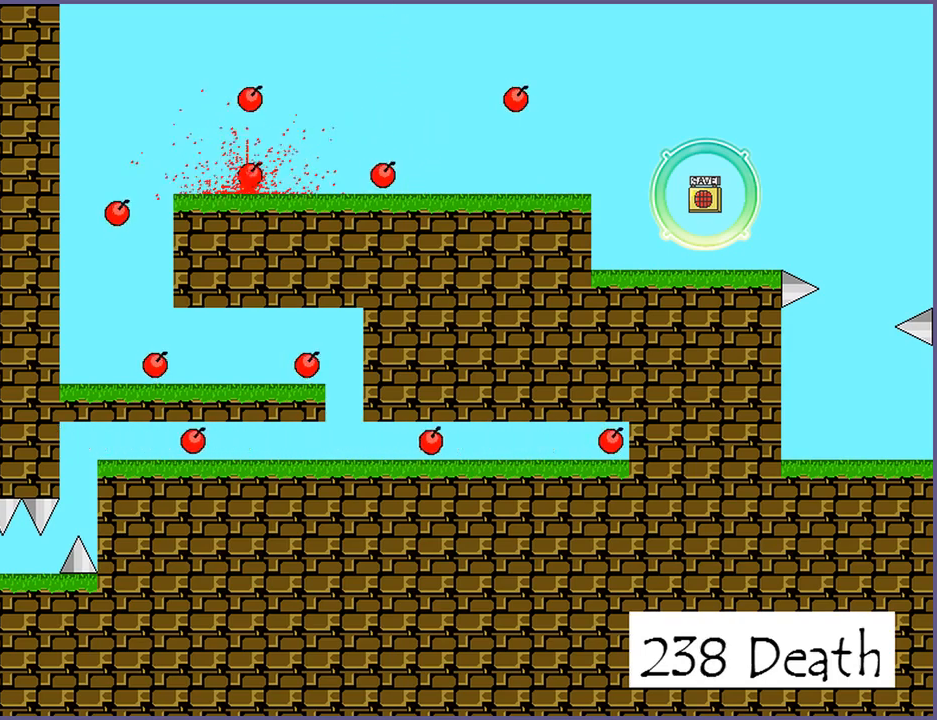
{"keys": ["left", "shift_l"], "events": [[60, "r", "up"], [140, "left", "down"], [500, "shift_l", "down"]]}
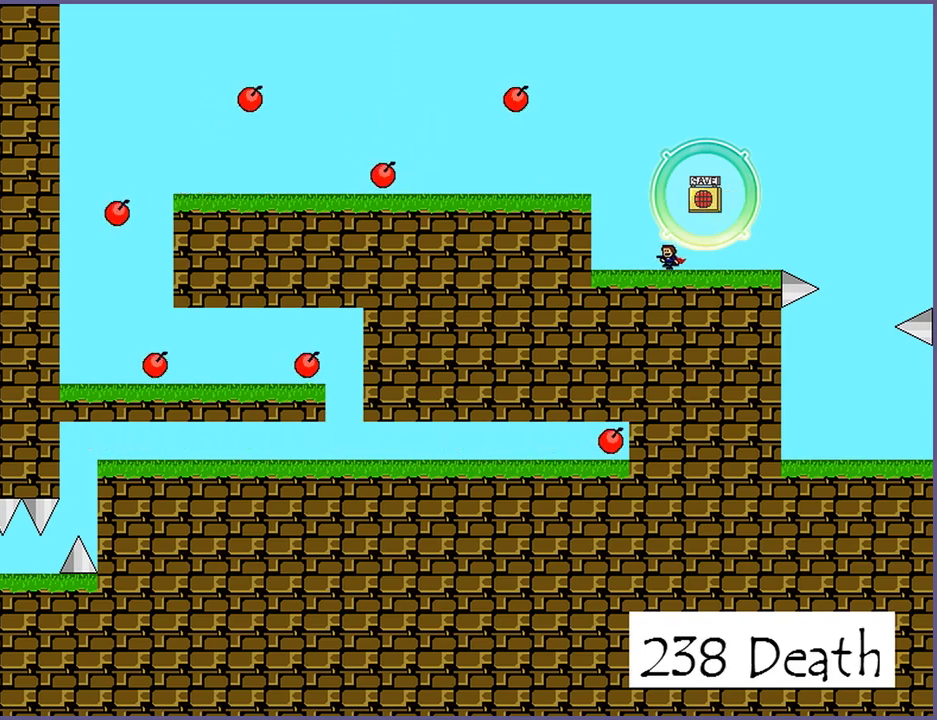
{"keys": ["left"], "events": [[440, "shift_l", "up"]]}
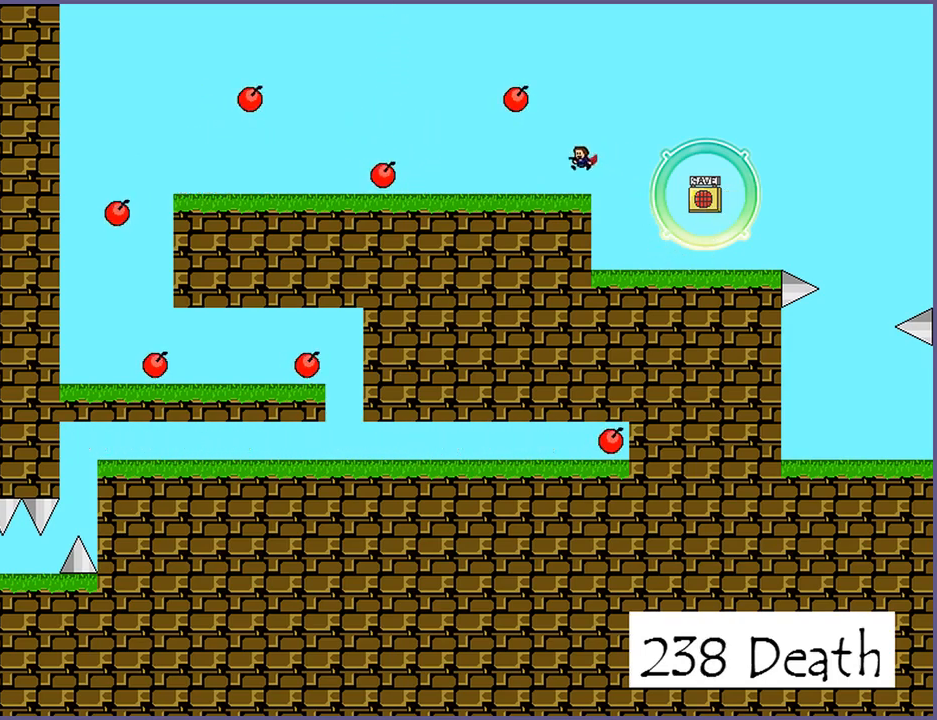
{"keys": ["left"], "events": [[280, "right", "down"], [300, "left", "up"], [460, "right", "up"], [480, "left", "down"]]}
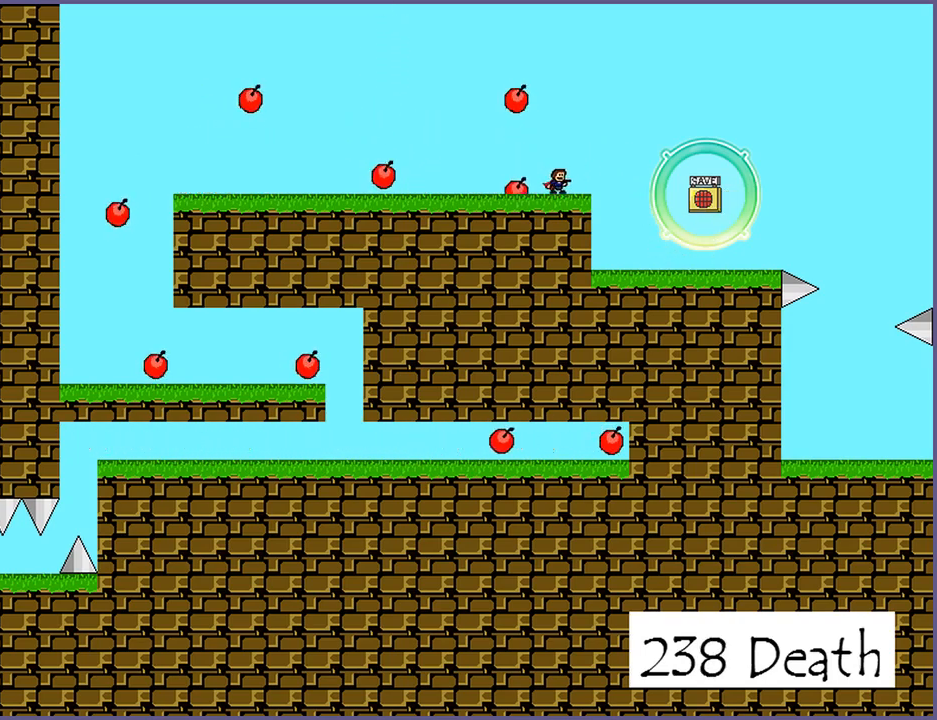
{"keys": ["left"], "events": []}
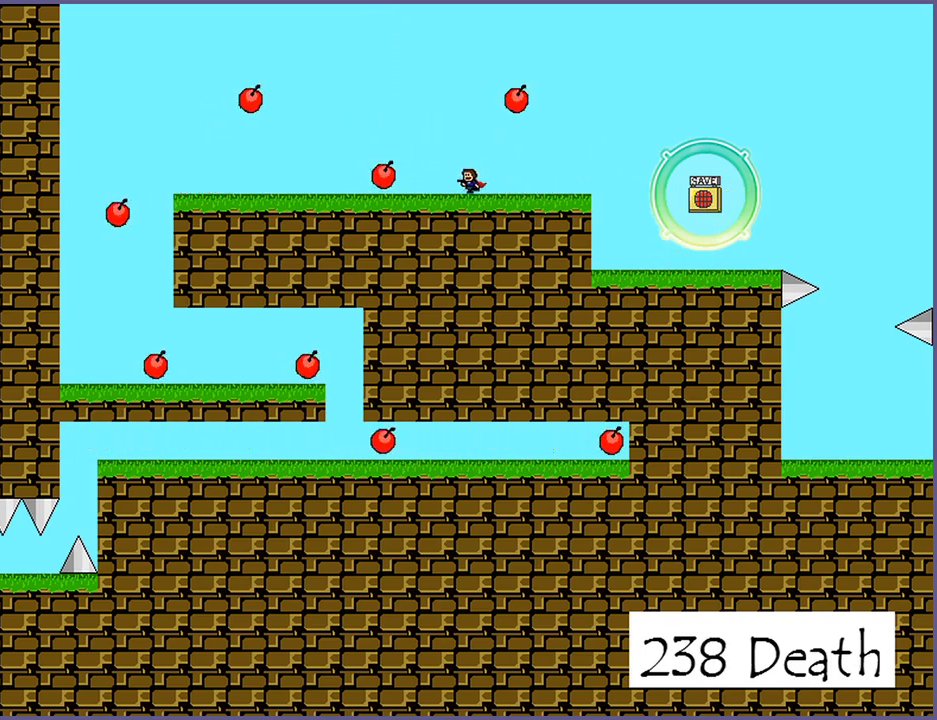
{"keys": ["right"], "events": [[60, "shift_l", "down"], [400, "right", "down"], [420, "left", "up"], [420, "shift_l", "up"]]}
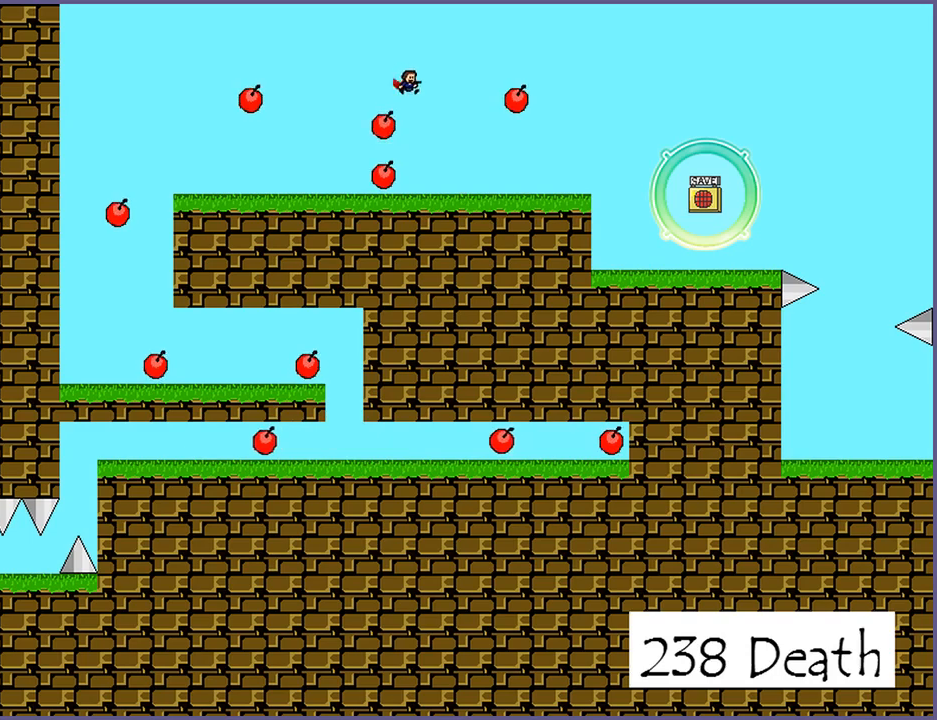
{"keys": [], "events": [[60, "left", "down"], [80, "right", "up"], [200, "left", "up"], [340, "right", "down"], [460, "right", "up"]]}
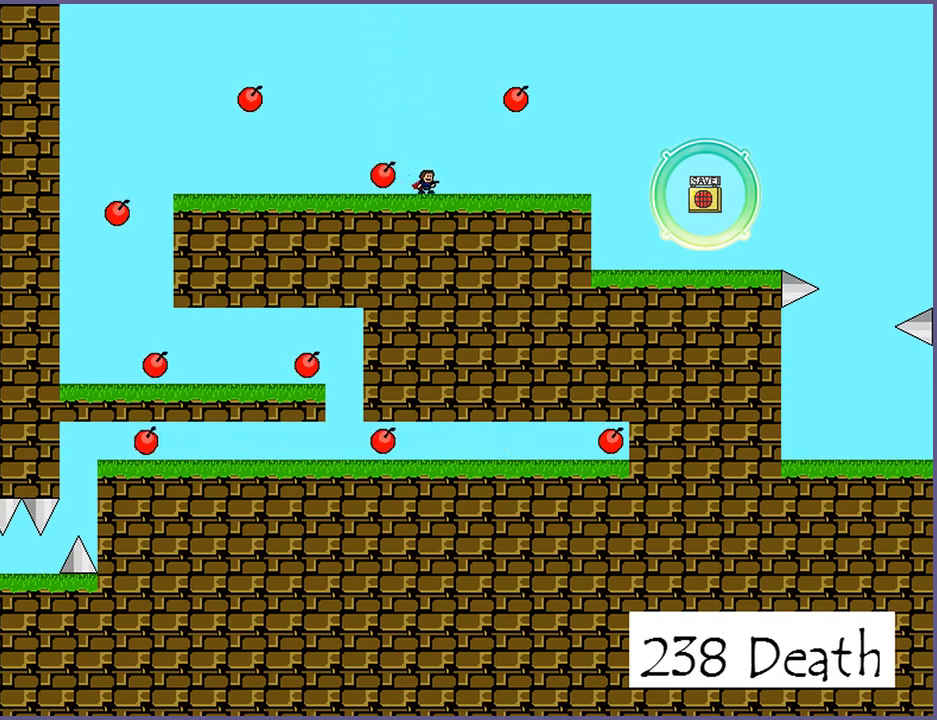
{"keys": ["left"], "events": [[80, "shift_l", "down"], [100, "left", "down"], [240, "shift_l", "up"]]}
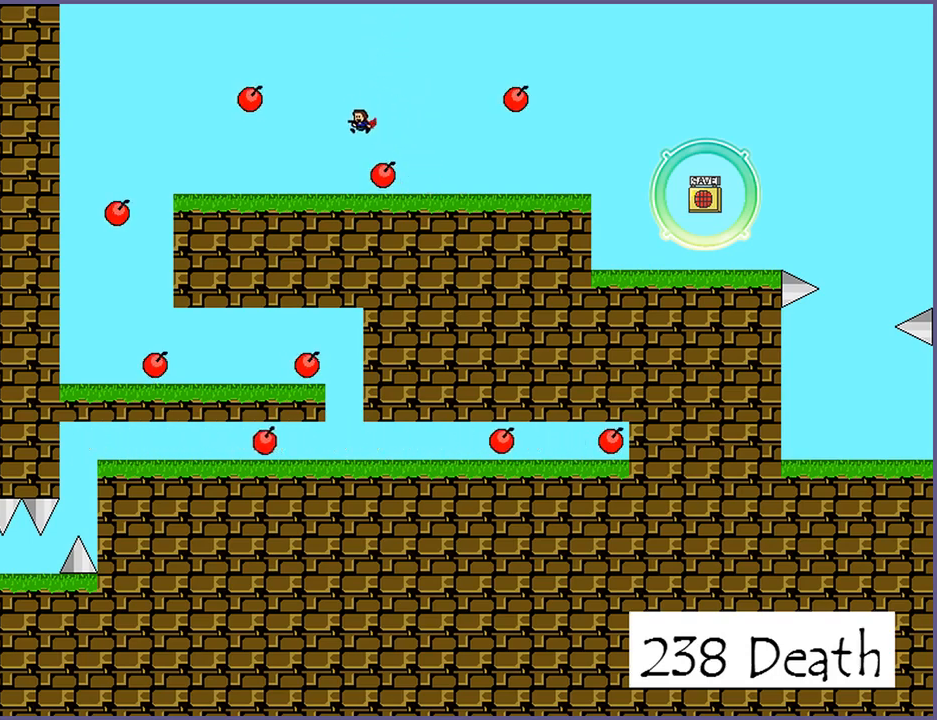
{"keys": ["left", "right"], "events": [[500, "right", "down"]]}
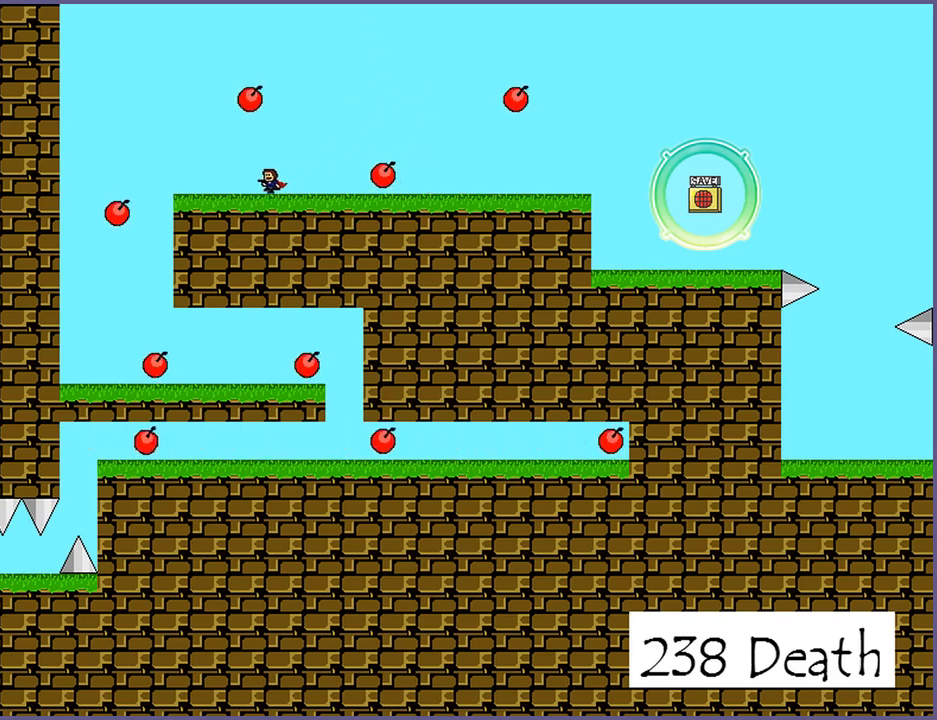
{"keys": [], "events": [[60, "left", "up"], [240, "right", "up"], [260, "left", "down"], [440, "left", "up"]]}
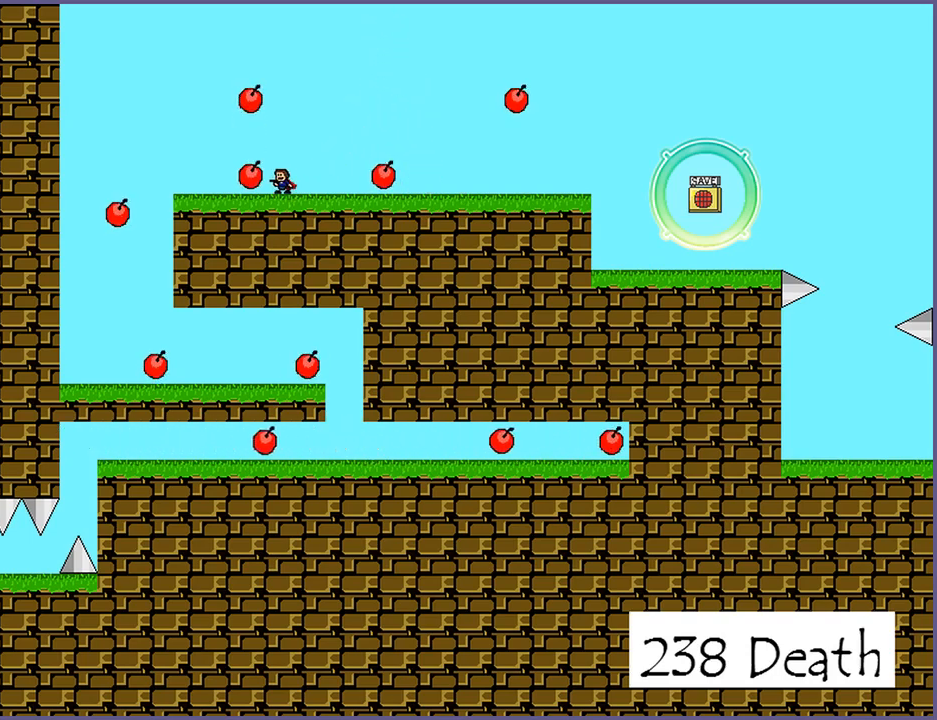
{"keys": ["left"], "events": [[220, "shift_l", "down"], [240, "left", "down"], [300, "shift_l", "up"]]}
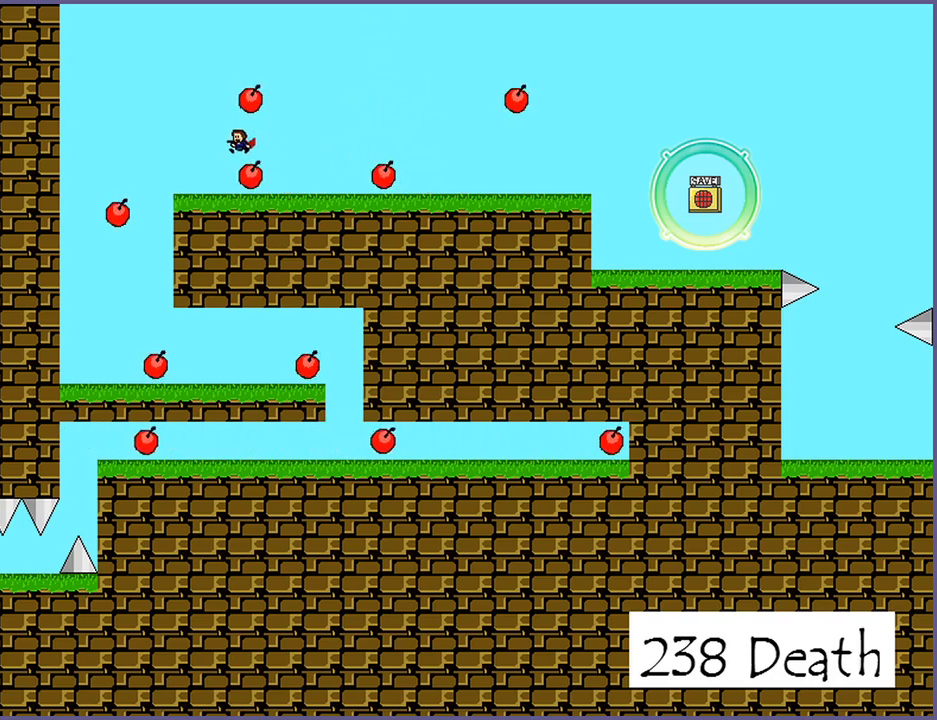
{"keys": [], "events": [[240, "left", "up"]]}
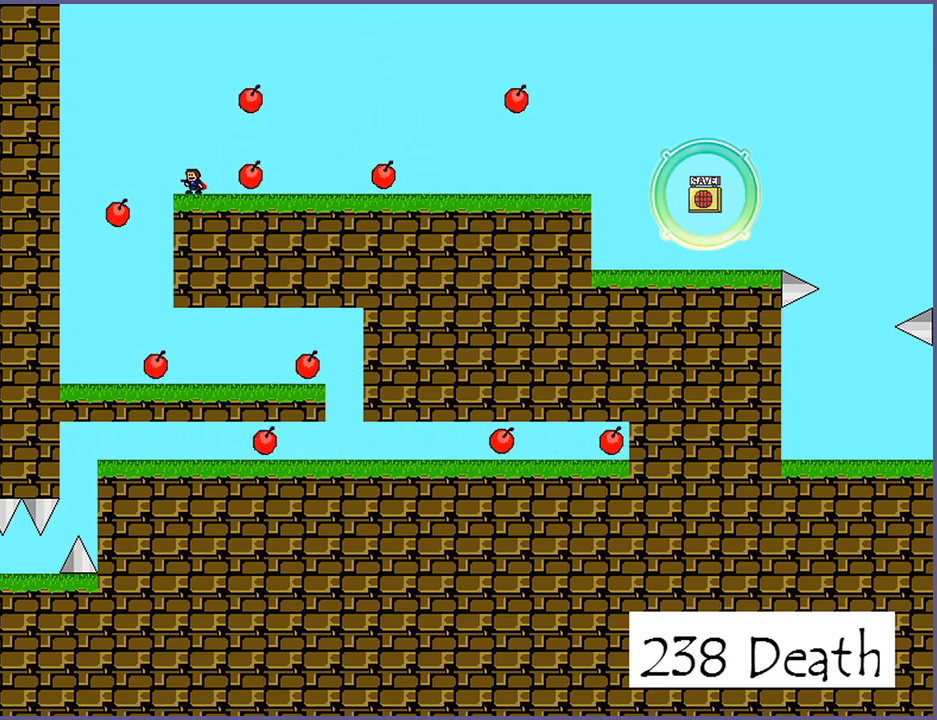
{"keys": ["left"], "events": [[400, "left", "down"]]}
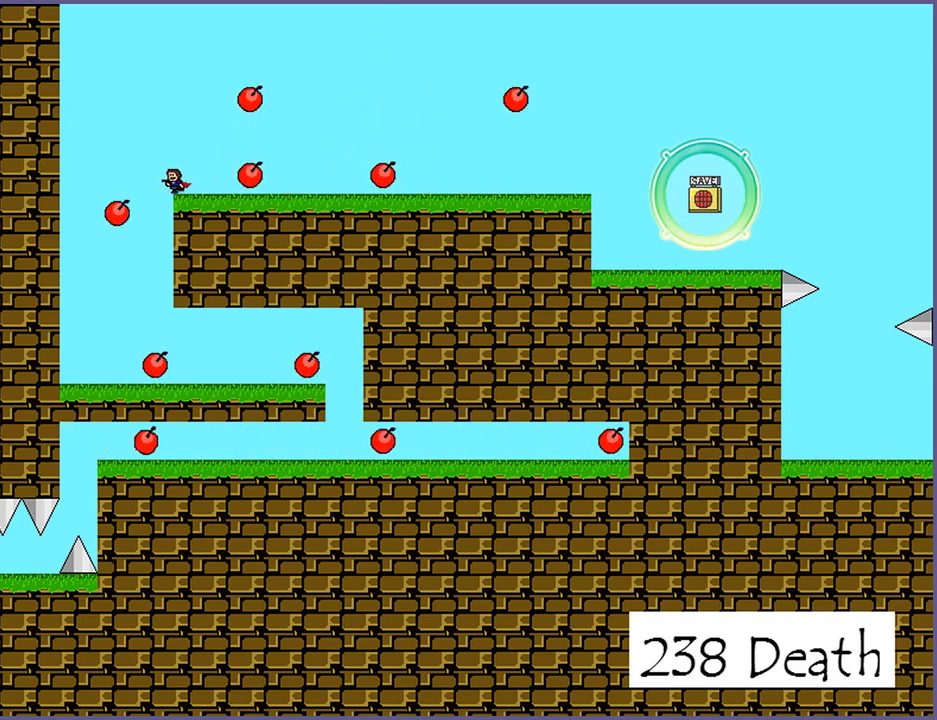
{"keys": [], "events": [[80, "left", "up"], [160, "right", "down"], [160, "shift_l", "down"], [280, "shift_l", "up"], [400, "right", "up"]]}
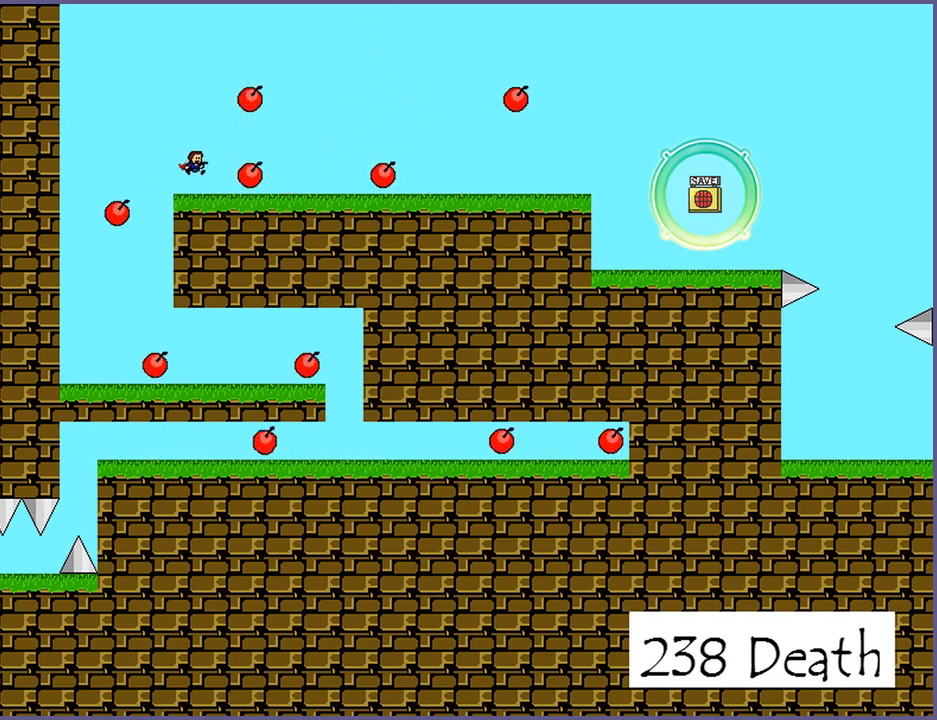
{"keys": ["left"], "events": [[320, "left", "down"]]}
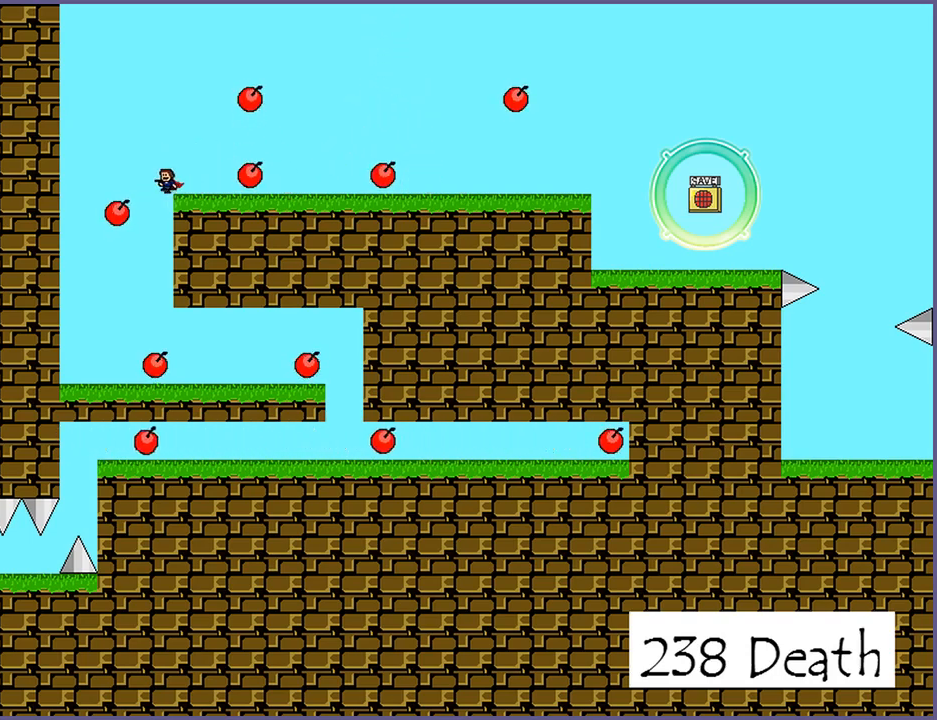
{"keys": [], "events": [[40, "left", "up"], [380, "shift_l", "down"], [400, "shift_l", "up"], [440, "left", "down"], [480, "left", "up"]]}
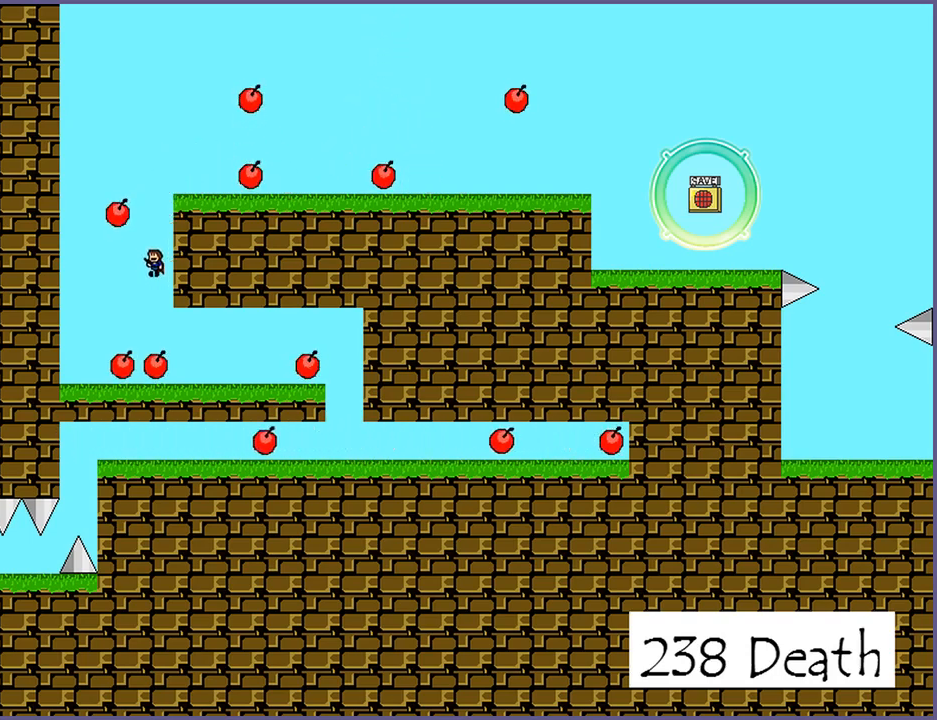
{"keys": [], "events": [[160, "left", "down"], [420, "left", "up"]]}
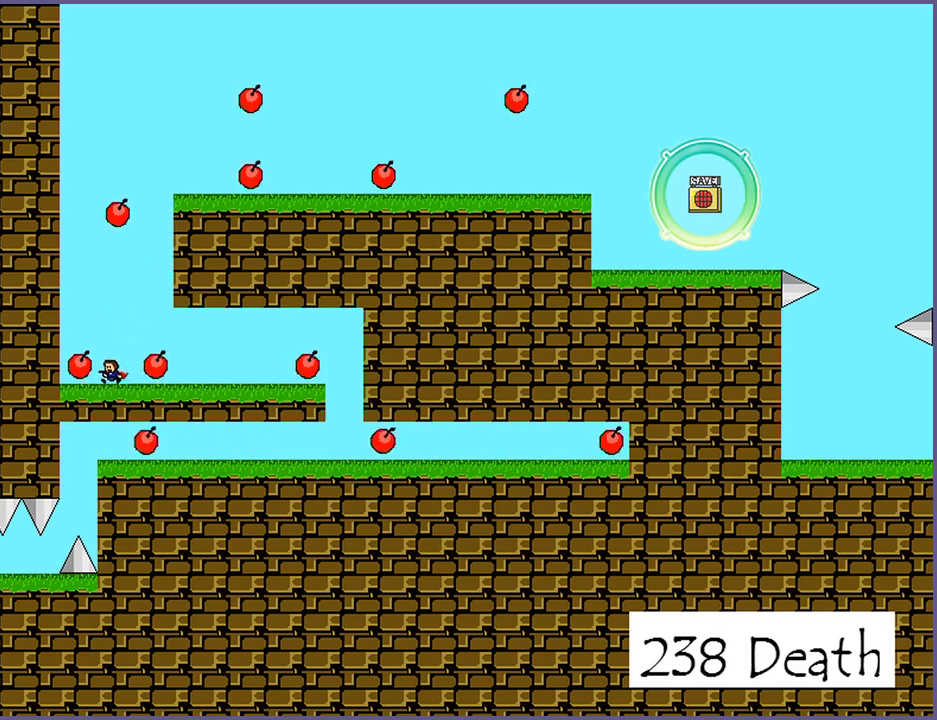
{"keys": ["right", "shift_l"], "events": [[380, "right", "down"], [380, "shift_l", "down"]]}